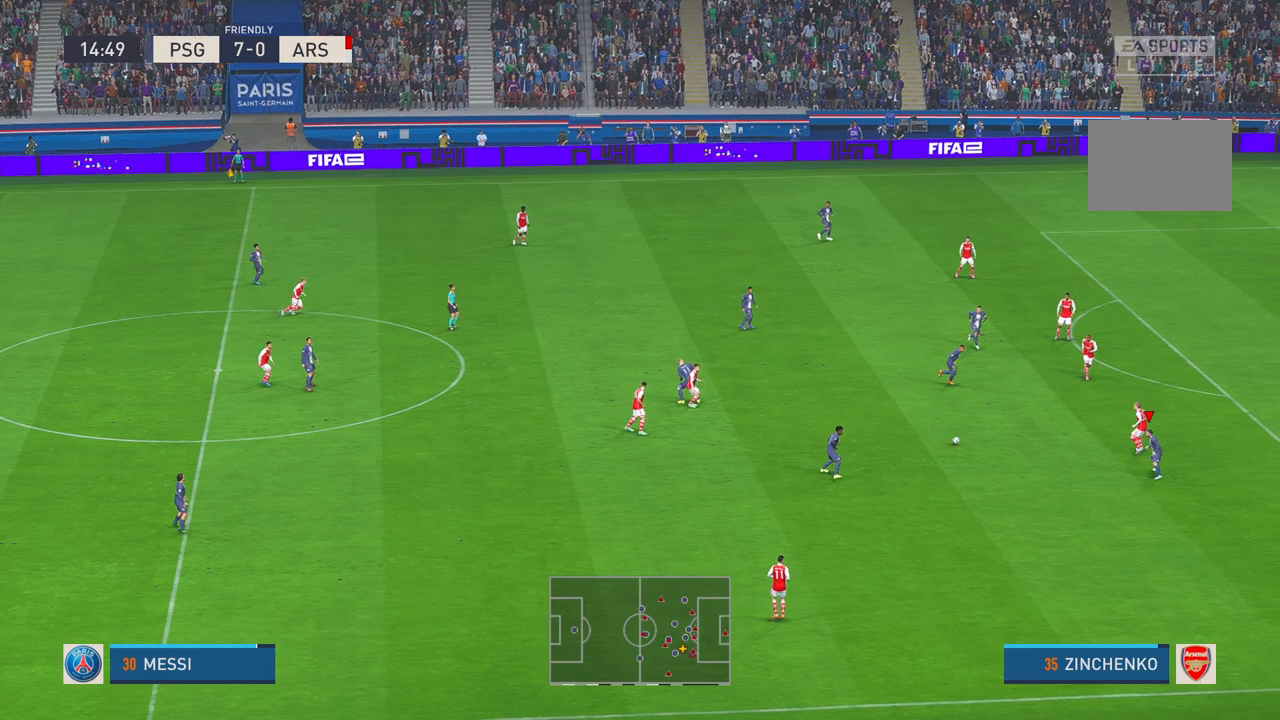
Gameplay with a controller (Xbox layout); each line is a JSON object with the inputs held at the frame after it (dt_ms = milliseconds from this image to that frame). "events" lists button and stick changes between this image and that frame as [ms after this image, input, new state], when the widget could be followed in between. Not read: L3 R3.
{"dt_ms": 500, "buttons": ["R2"], "left_stick": "down", "right_stick": "center", "events": [[33, "R1", "up"], [67, "left_stick", "down"], [183, "R1", "down"], [233, "R1", "up"]]}
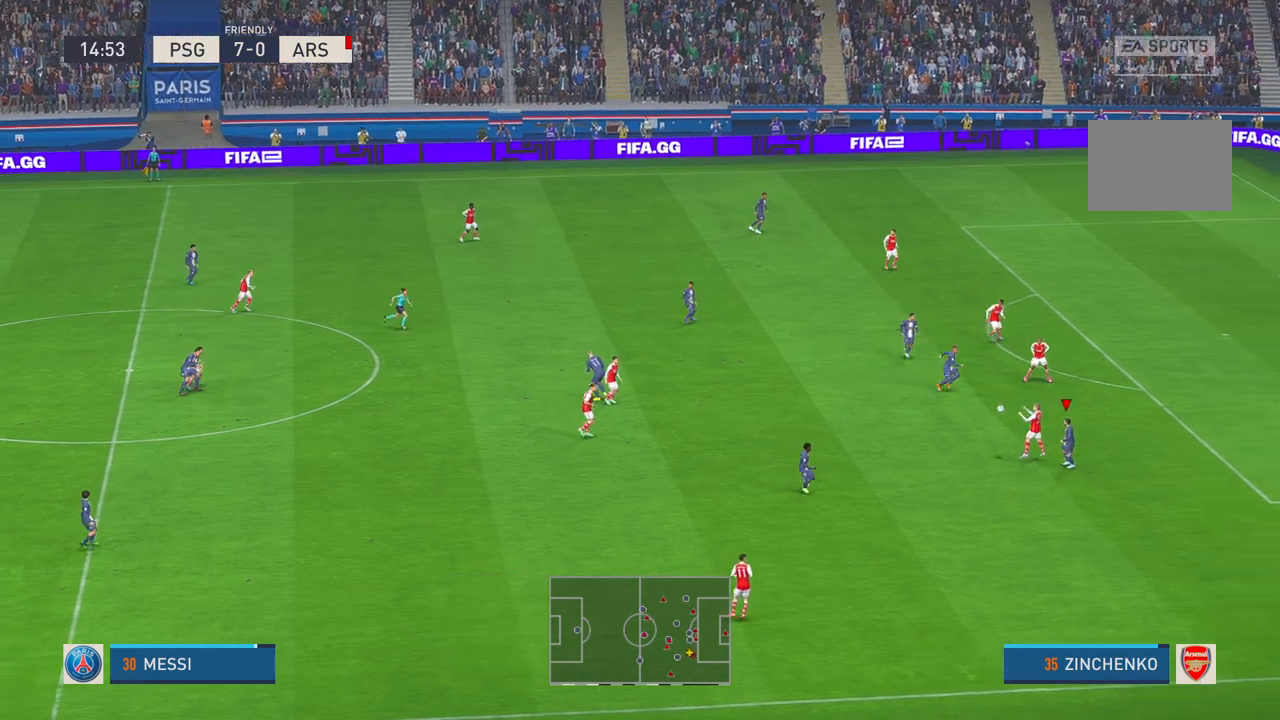
{"dt_ms": 500, "buttons": ["R2"], "left_stick": "left", "right_stick": "center", "events": [[50, "left_stick", "down-left"], [150, "left_stick", "left"], [367, "R1", "down"], [417, "R1", "up"]]}
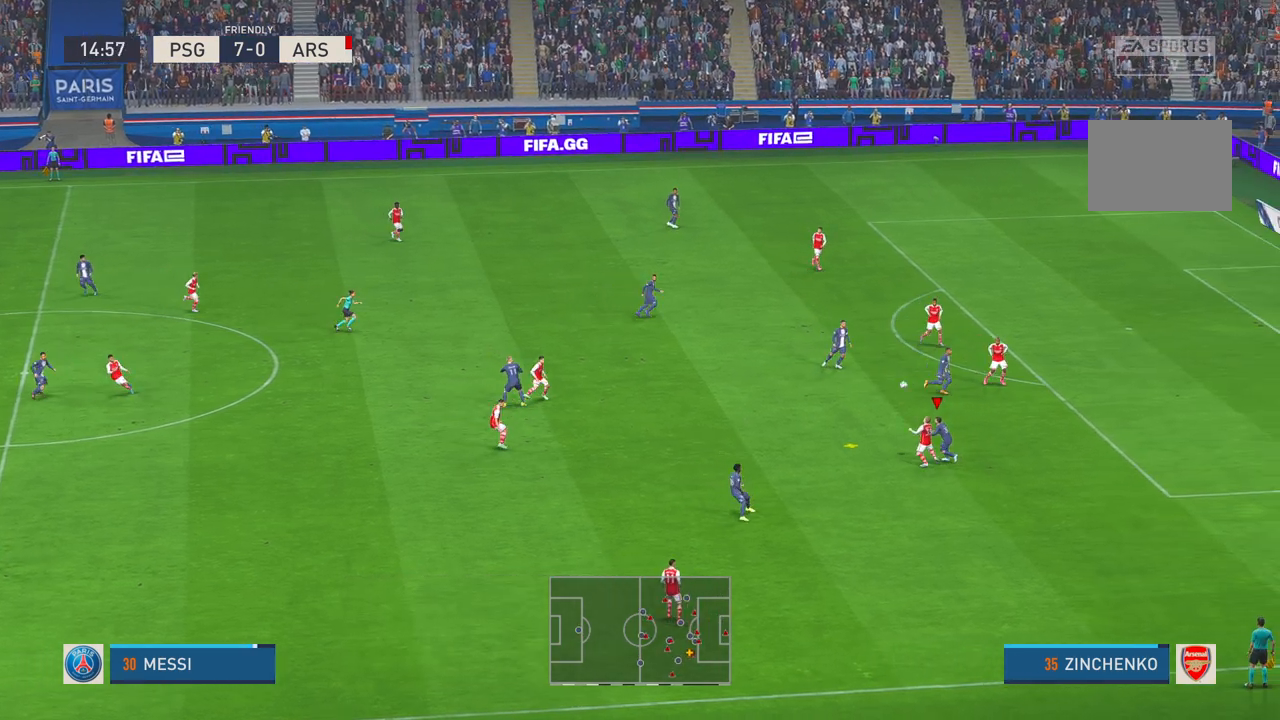
{"dt_ms": 500, "buttons": ["R2"], "left_stick": "left", "right_stick": "center", "events": []}
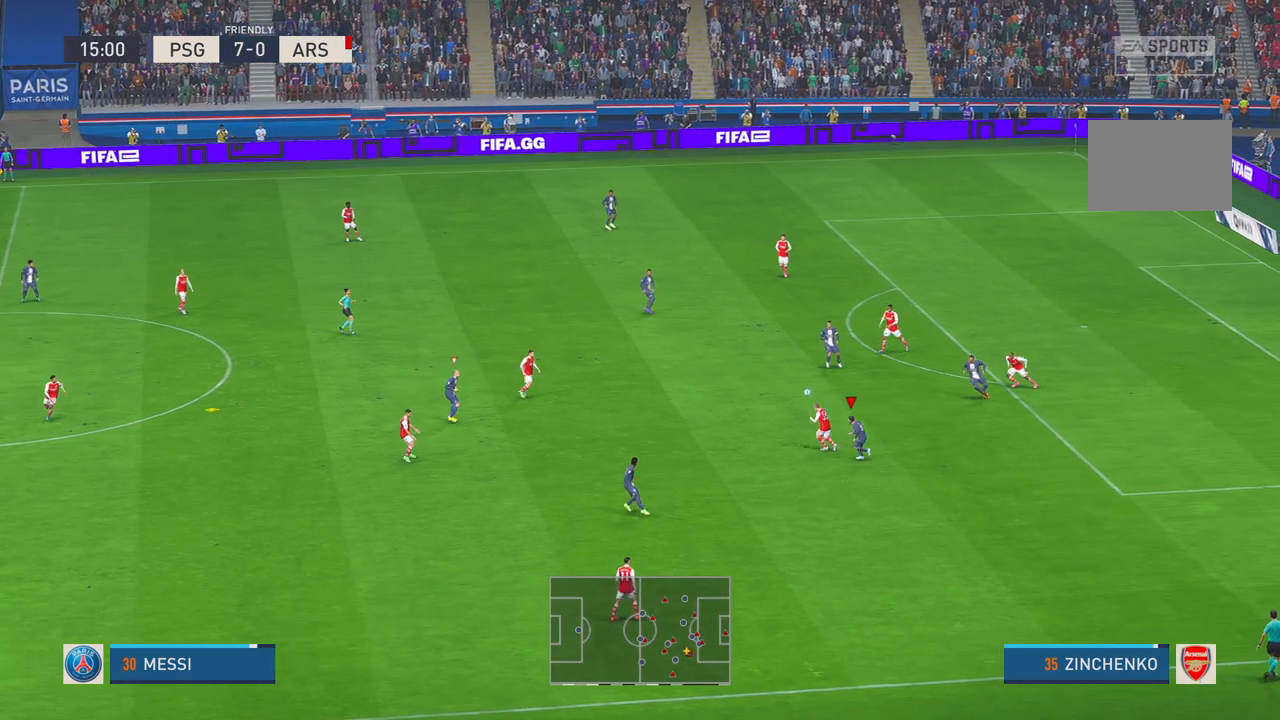
{"dt_ms": 500, "buttons": ["R2"], "left_stick": "left", "right_stick": "center", "events": []}
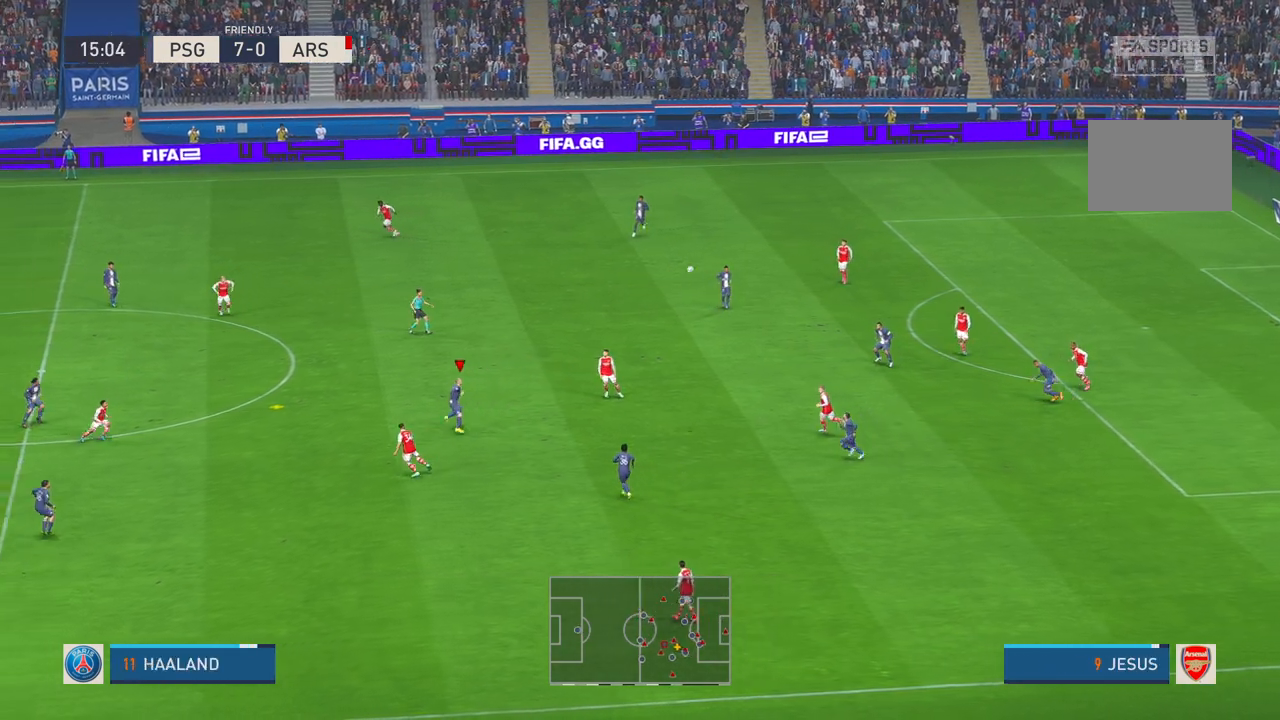
{"dt_ms": 500, "buttons": ["R2"], "left_stick": "up", "right_stick": "center", "events": [[450, "left_stick", "up"]]}
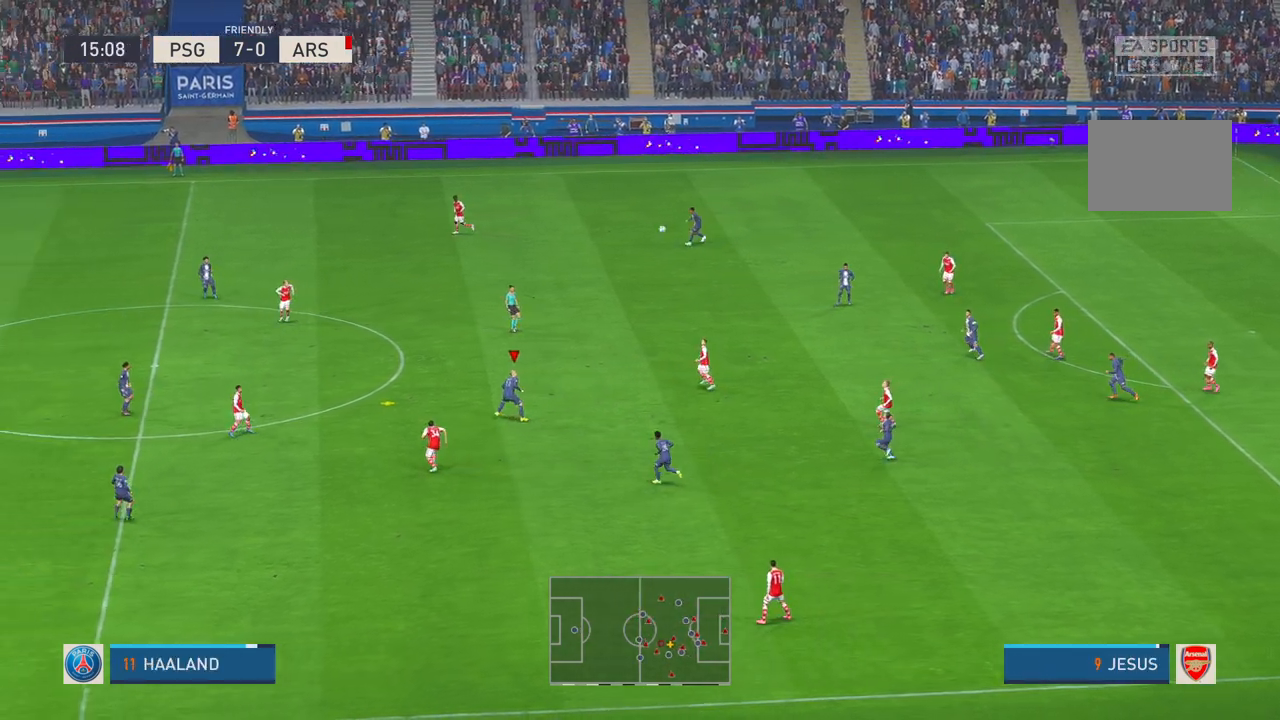
{"dt_ms": 500, "buttons": ["A", "R2"], "left_stick": "up-right", "right_stick": "center", "events": [[50, "left_stick", "up-right"], [433, "A", "down"]]}
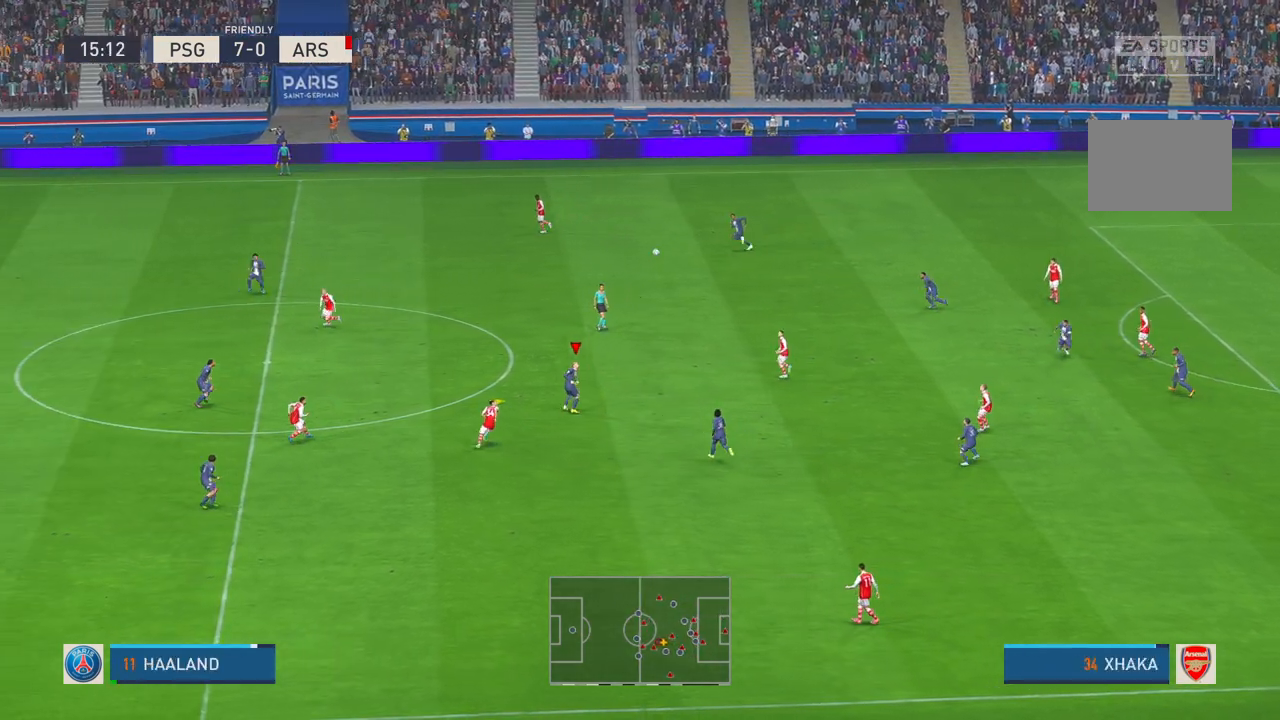
{"dt_ms": 500, "buttons": ["R2"], "left_stick": "up-right", "right_stick": "center", "events": [[100, "A", "up"]]}
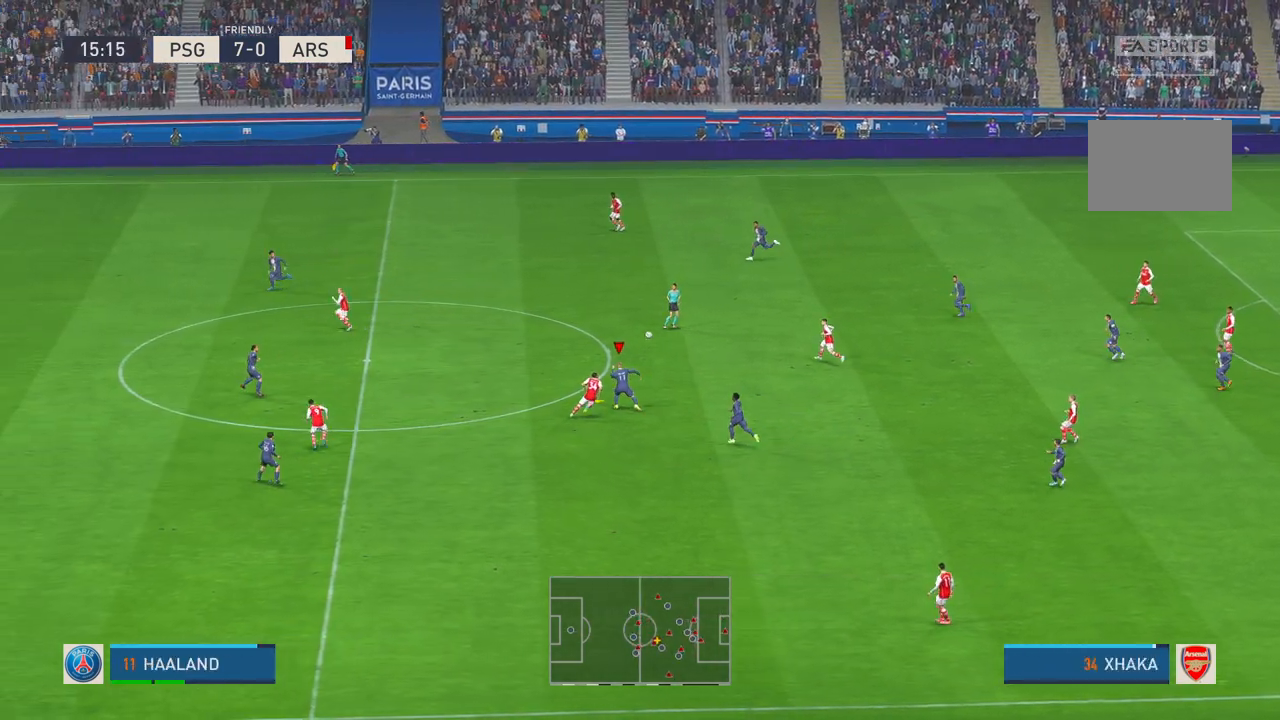
{"dt_ms": 500, "buttons": ["R2"], "left_stick": "up-right", "right_stick": "center", "events": []}
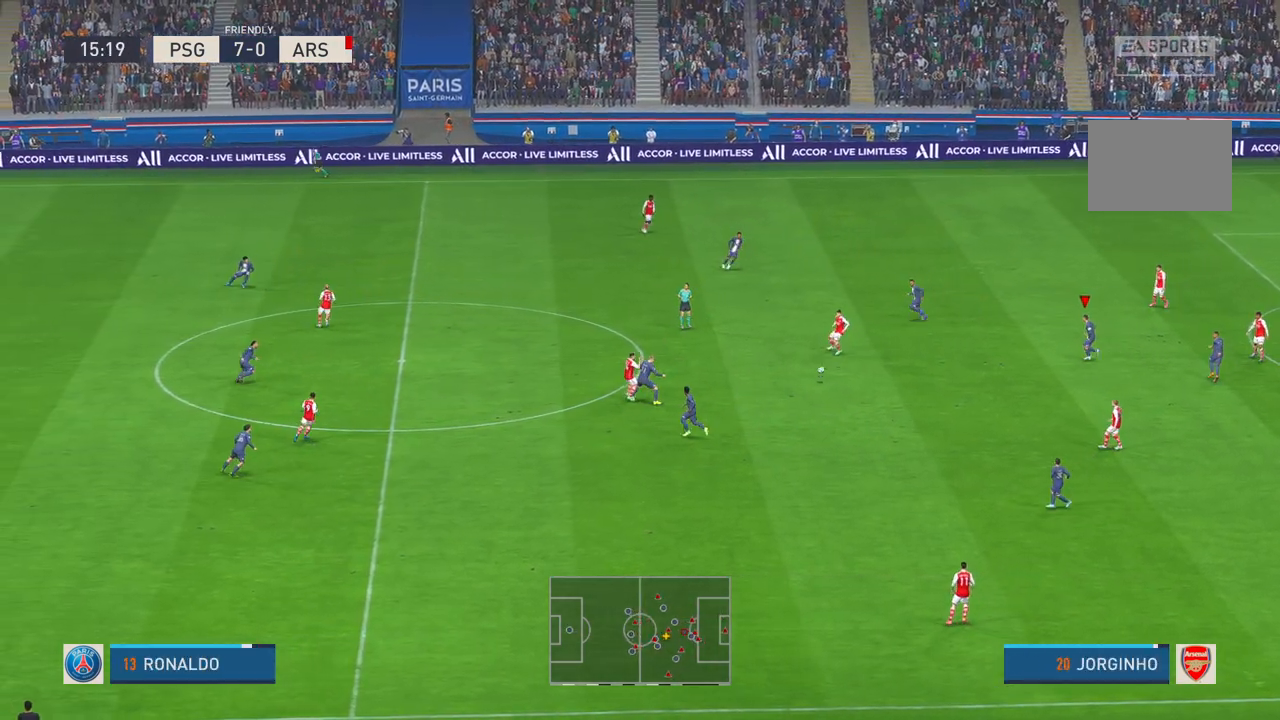
{"dt_ms": 500, "buttons": ["R2"], "left_stick": "down-right", "right_stick": "center", "events": [[100, "left_stick", "right"], [217, "left_stick", "down-right"]]}
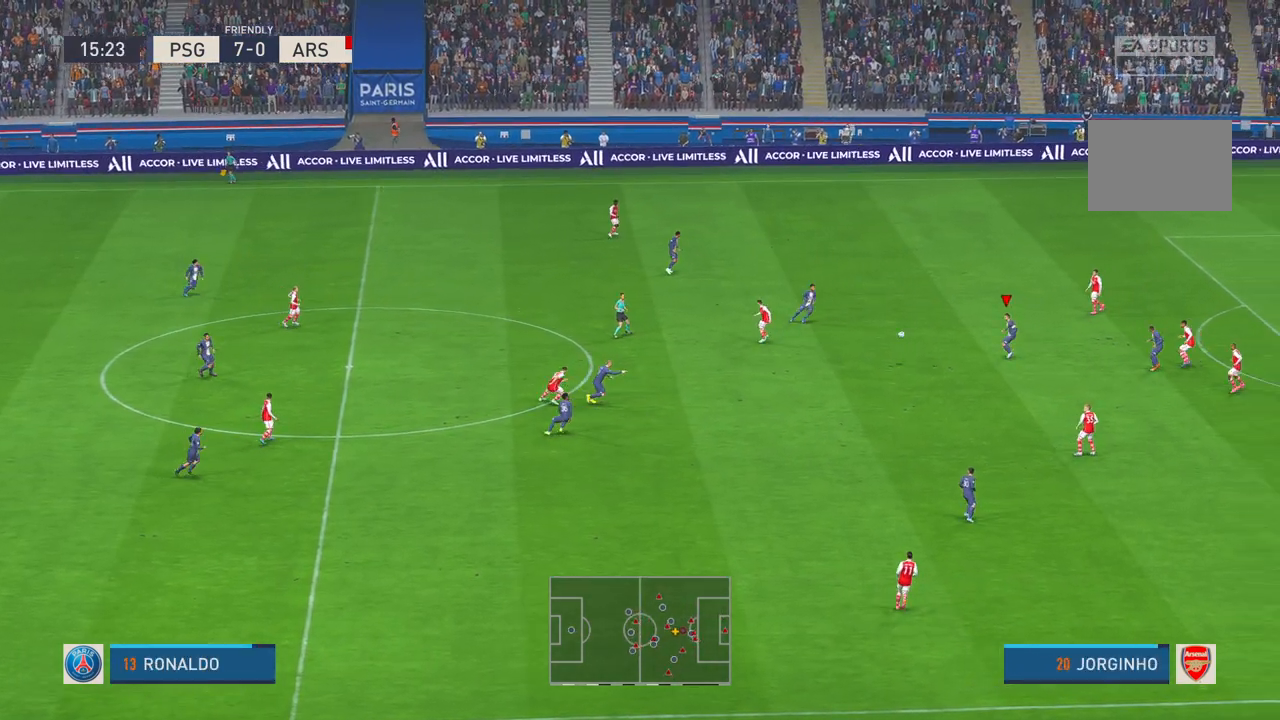
{"dt_ms": 500, "buttons": ["R2"], "left_stick": "center", "right_stick": "center", "events": [[300, "left_stick", "down"], [500, "left_stick", "center"]]}
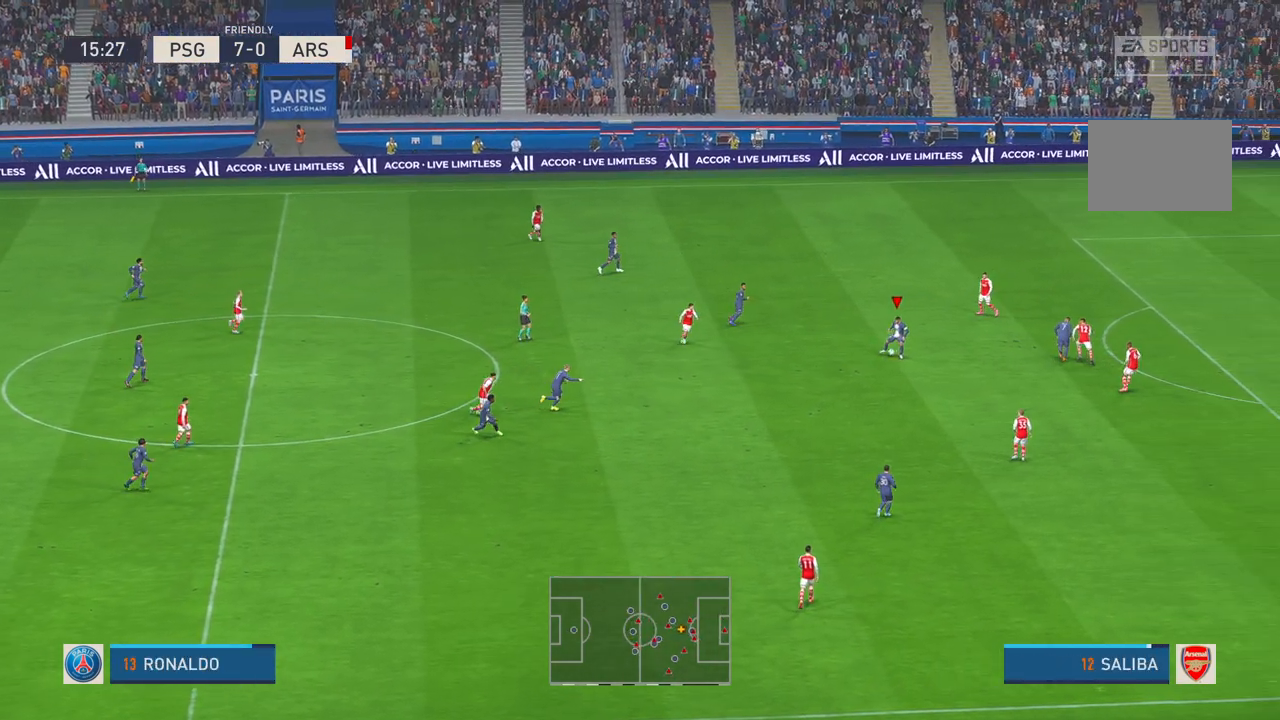
{"dt_ms": 500, "buttons": ["R2"], "left_stick": "center", "right_stick": "center", "events": []}
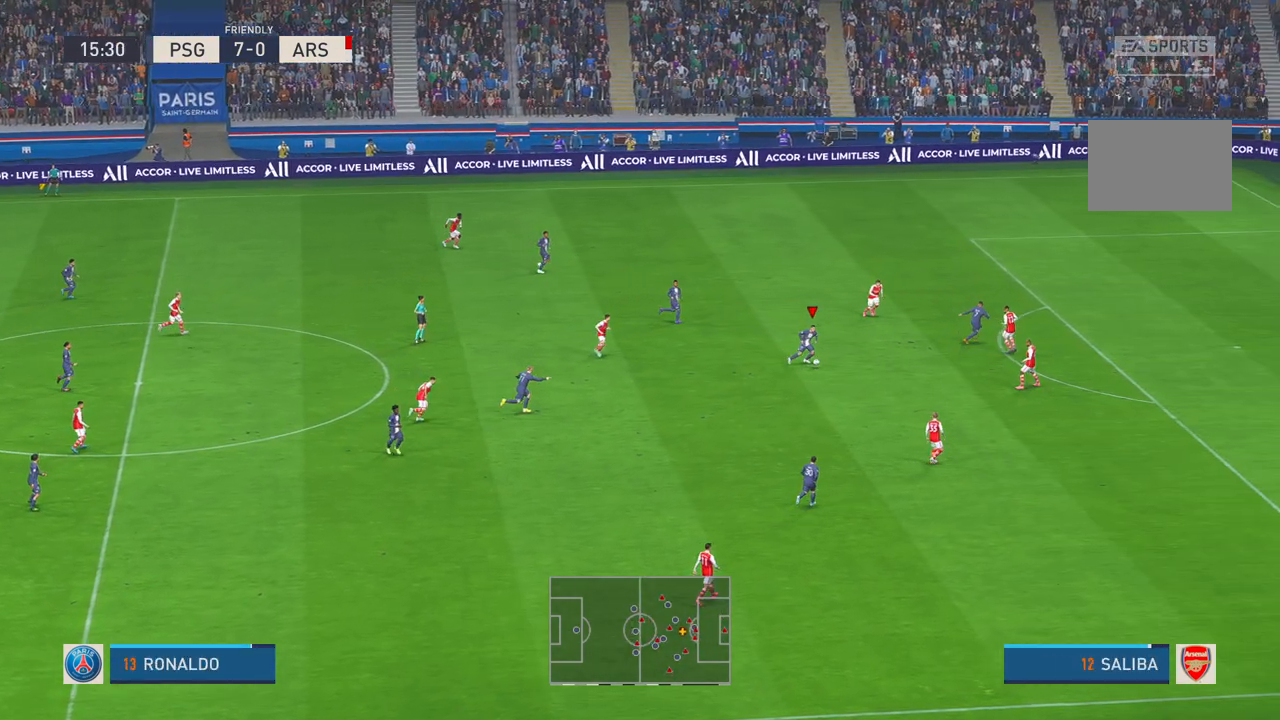
{"dt_ms": 500, "buttons": ["R2"], "left_stick": "up-right", "right_stick": "center", "events": [[50, "left_stick", "up"], [133, "left_stick", "center"], [233, "A", "down"], [267, "left_stick", "up-right"], [333, "A", "up"]]}
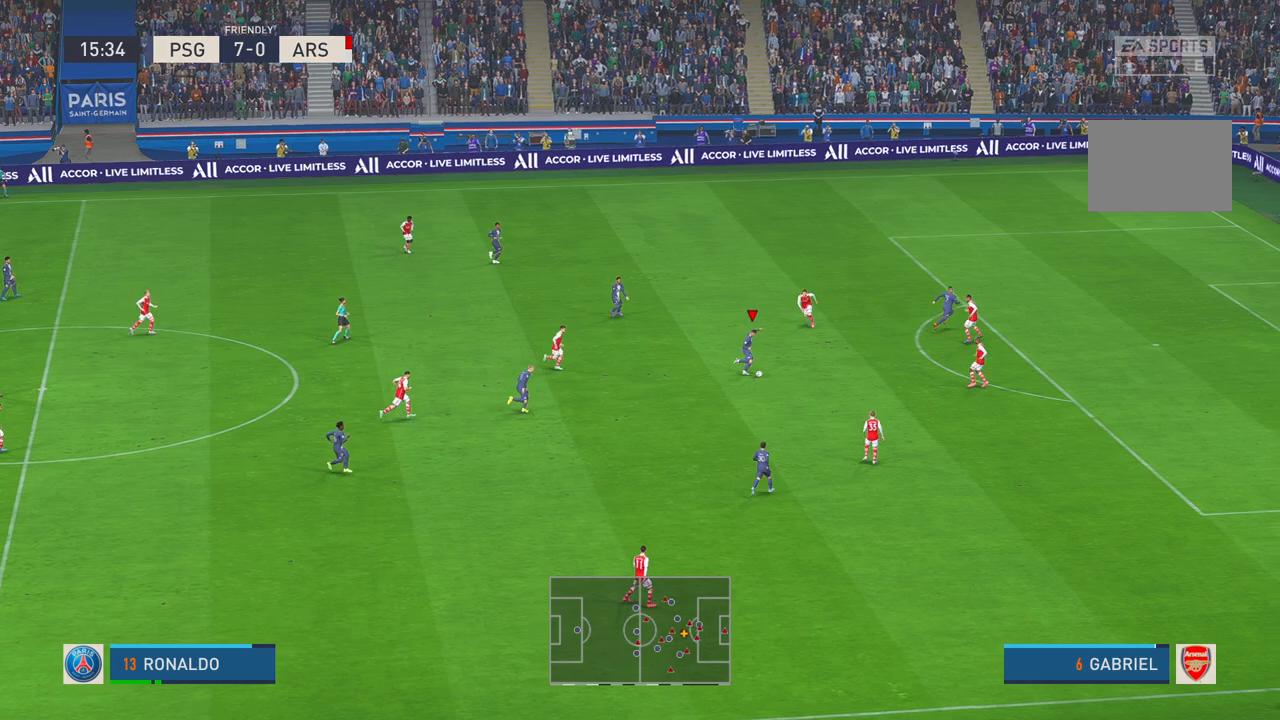
{"dt_ms": 500, "buttons": ["R2"], "left_stick": "up-right", "right_stick": "center", "events": []}
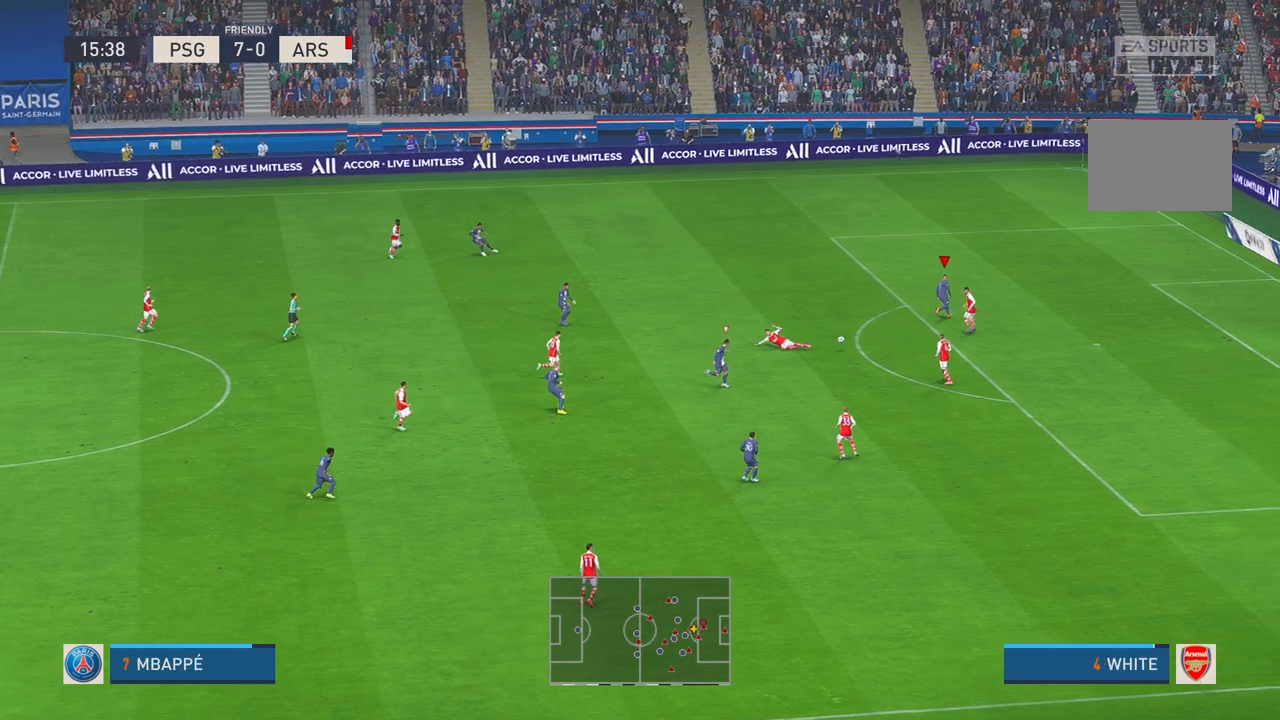
{"dt_ms": 500, "buttons": ["R2"], "left_stick": "center", "right_stick": "center", "events": [[400, "left_stick", "up"], [500, "left_stick", "center"]]}
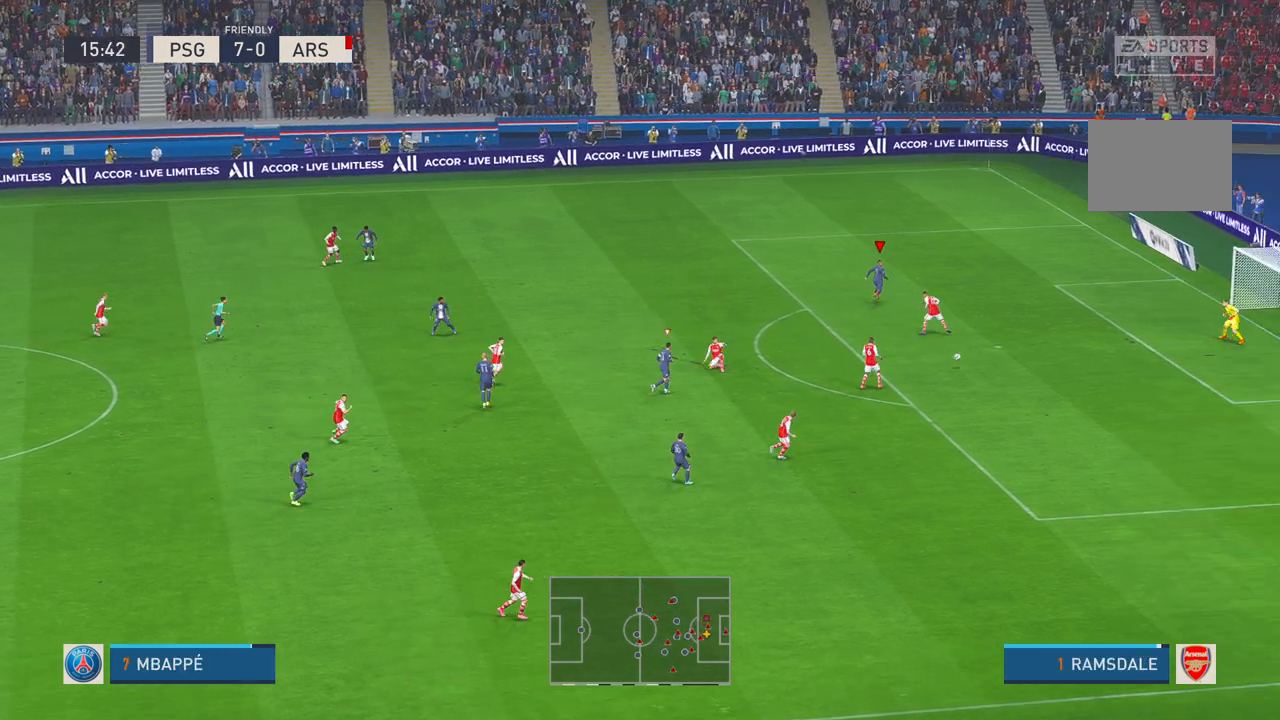
{"dt_ms": 500, "buttons": ["R2"], "left_stick": "down", "right_stick": "center", "events": [[133, "left_stick", "down"]]}
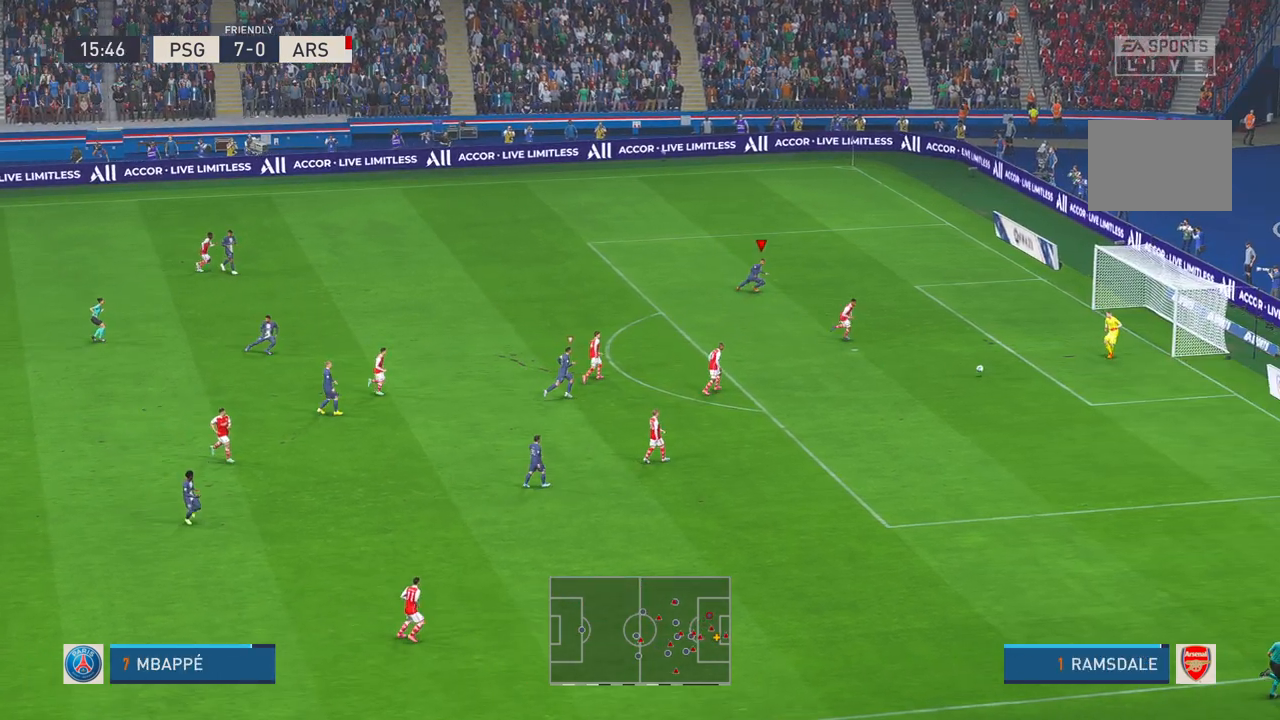
{"dt_ms": 500, "buttons": ["R2"], "left_stick": "down", "right_stick": "center", "events": []}
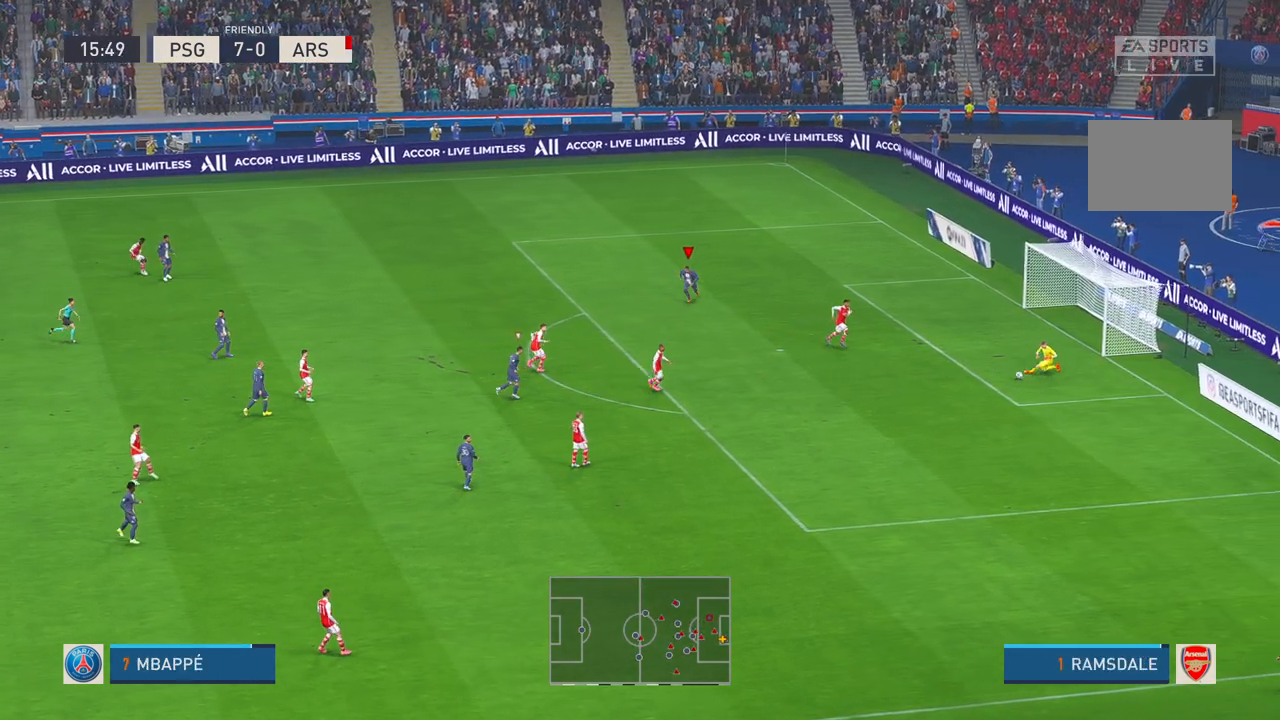
{"dt_ms": 500, "buttons": ["R2"], "left_stick": "down", "right_stick": "center", "events": []}
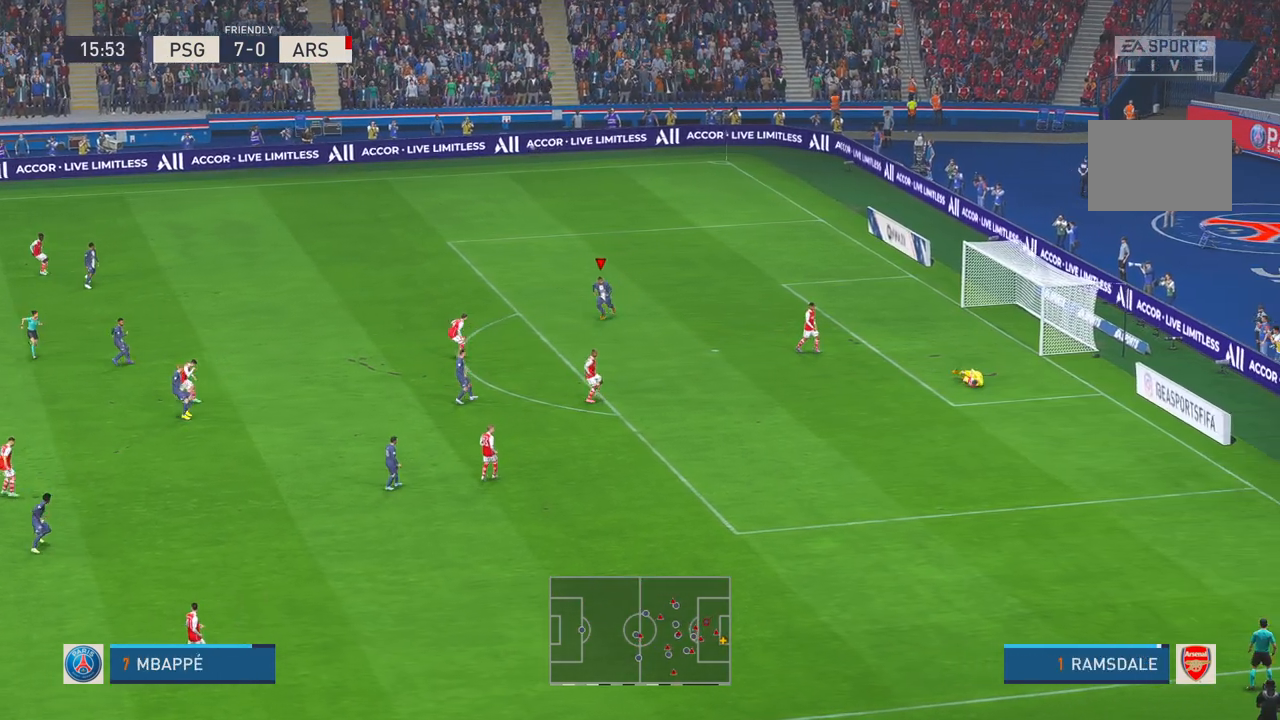
{"dt_ms": 500, "buttons": ["R2"], "left_stick": "left", "right_stick": "center", "events": [[33, "left_stick", "down-left"], [500, "left_stick", "left"]]}
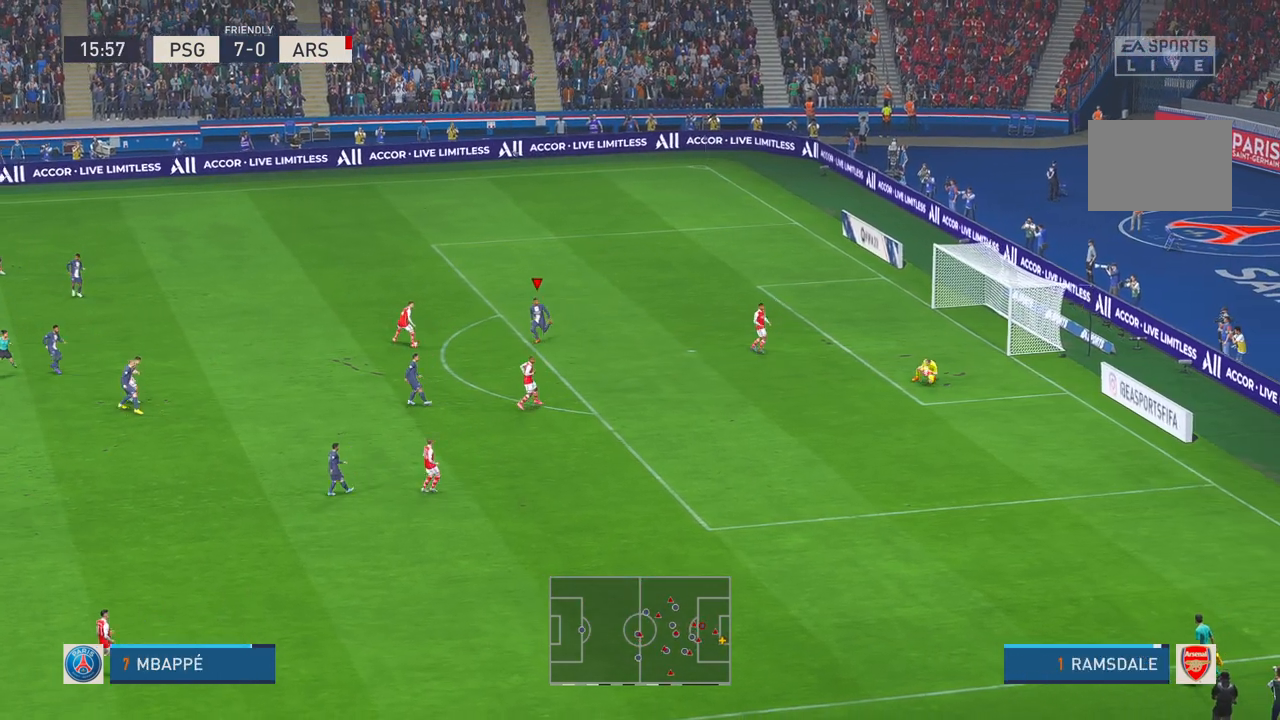
{"dt_ms": 500, "buttons": ["R2"], "left_stick": "center", "right_stick": "center", "events": [[333, "left_stick", "center"]]}
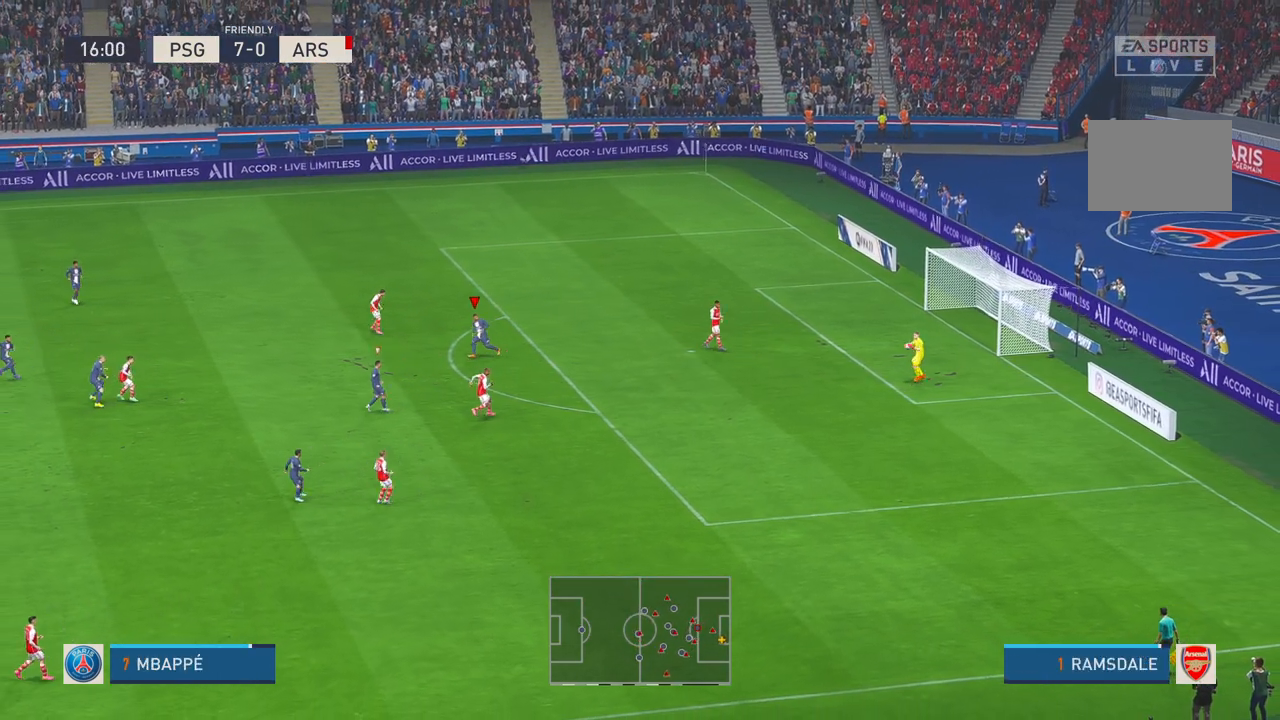
{"dt_ms": 500, "buttons": ["R2"], "left_stick": "right", "right_stick": "center", "events": [[50, "left_stick", "up"], [483, "left_stick", "right"]]}
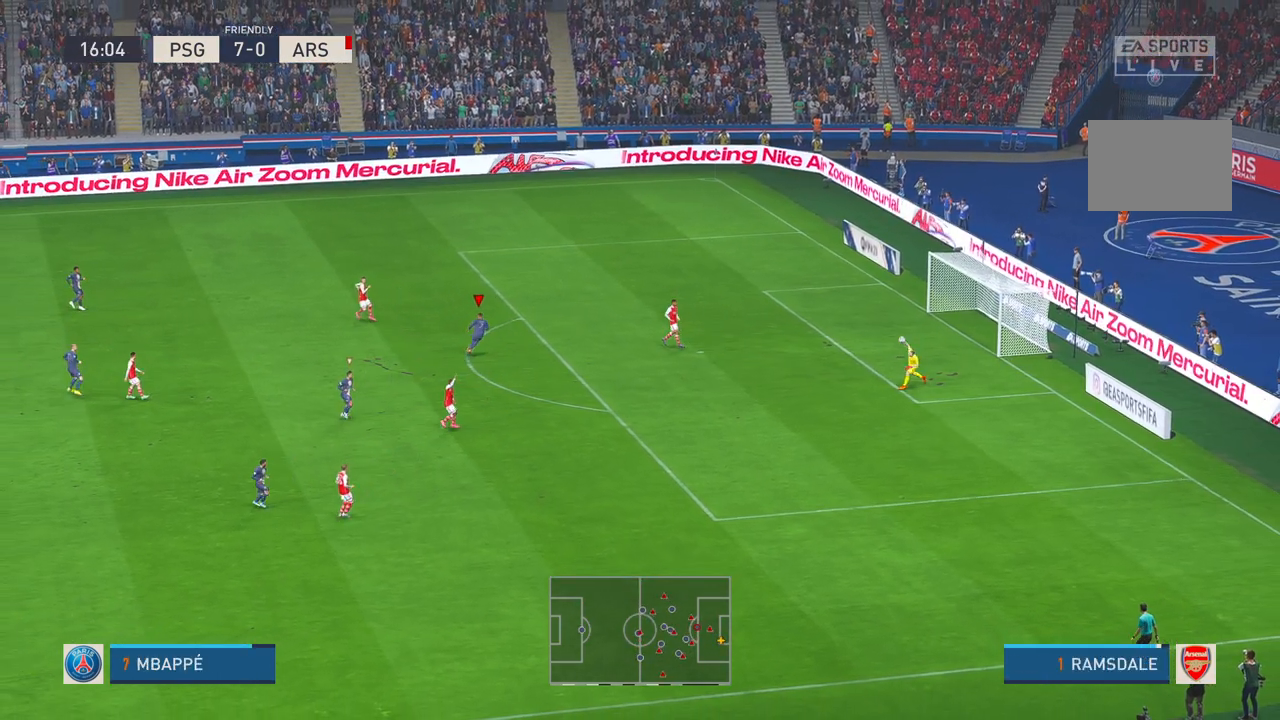
{"dt_ms": 500, "buttons": ["R2"], "left_stick": "down", "right_stick": "center", "events": [[400, "left_stick", "down"]]}
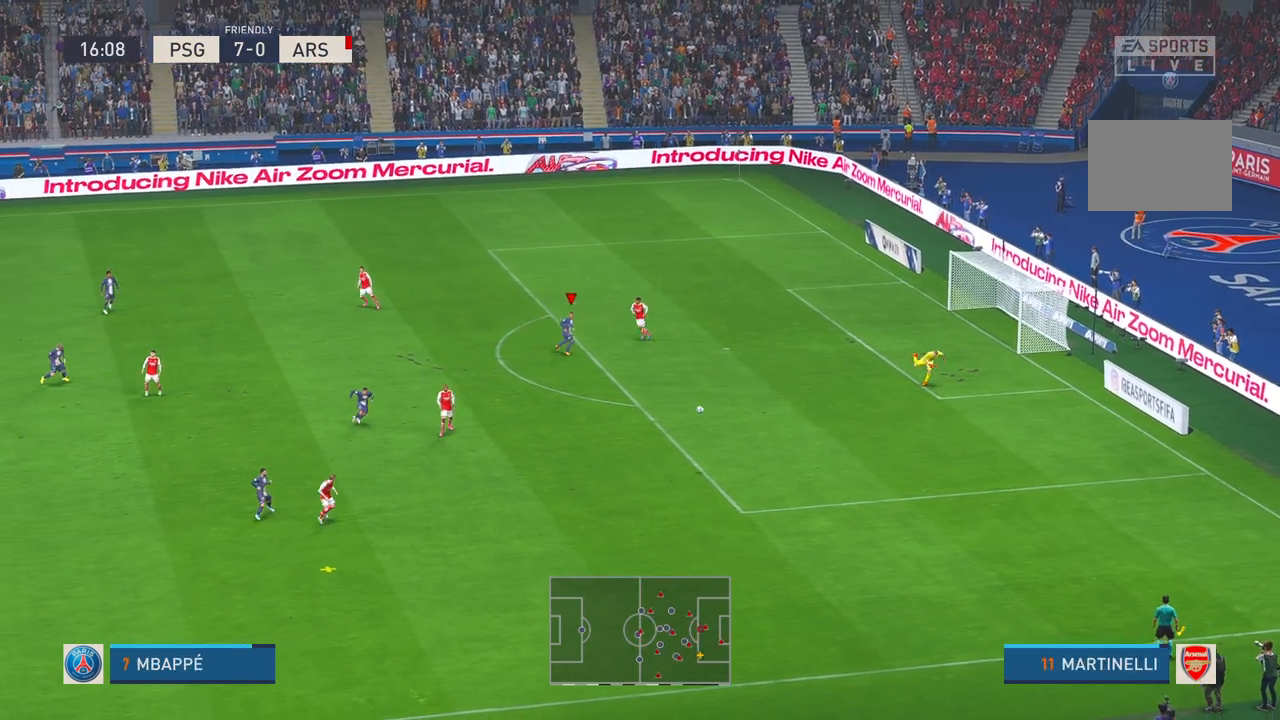
{"dt_ms": 500, "buttons": ["R2"], "left_stick": "down", "right_stick": "center", "events": []}
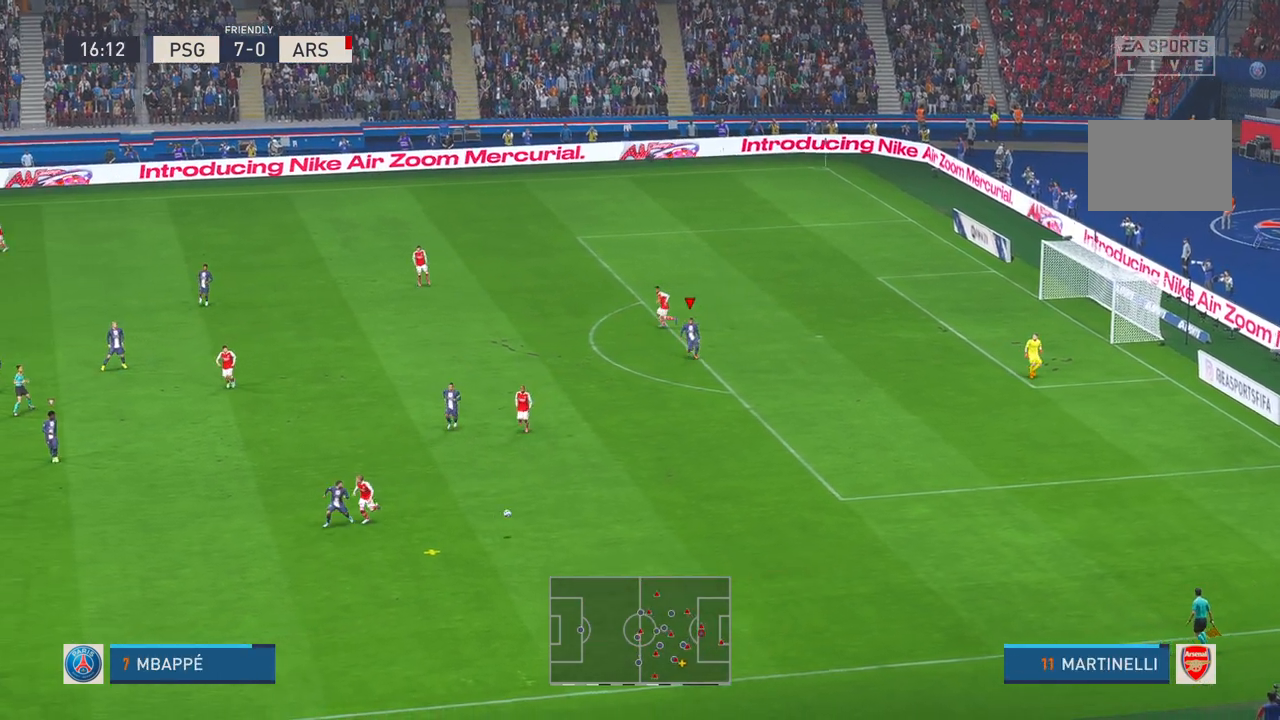
{"dt_ms": 1000, "buttons": ["R2"], "left_stick": "down", "right_stick": "center"}
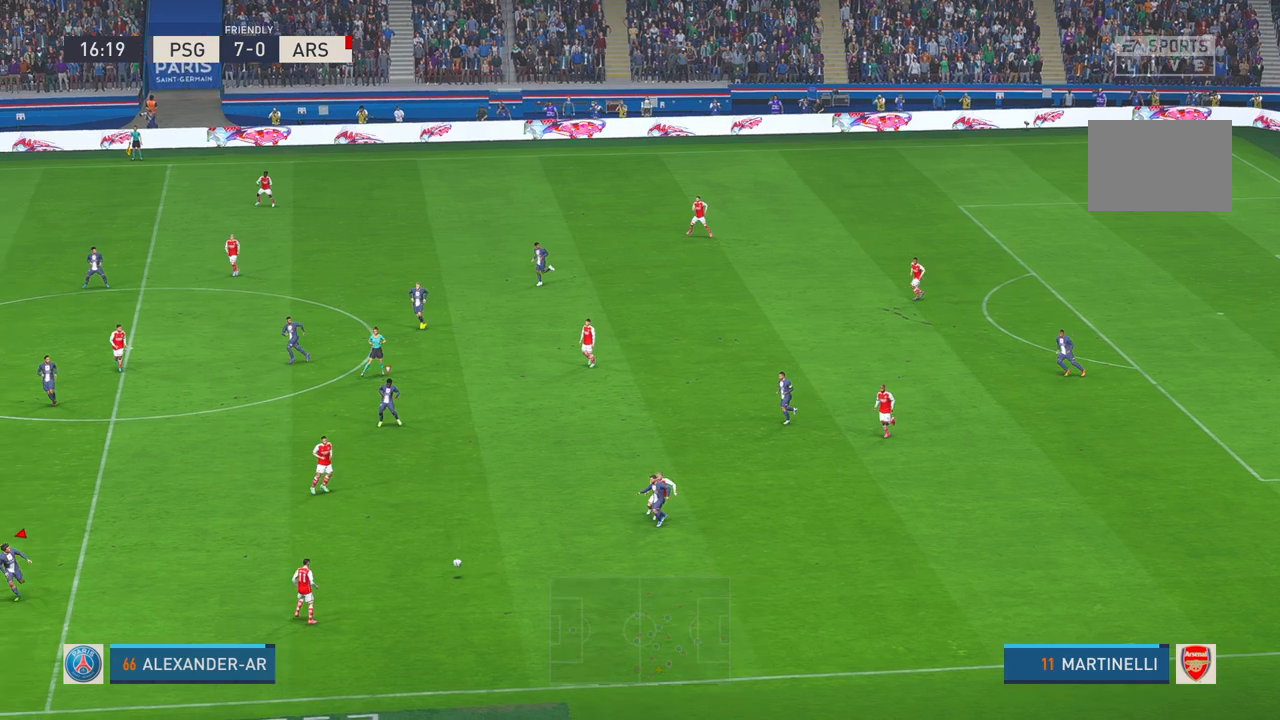
{"dt_ms": 500, "buttons": ["R2"], "left_stick": "up-right", "right_stick": "center", "events": [[333, "left_stick", "right"], [400, "left_stick", "up-right"]]}
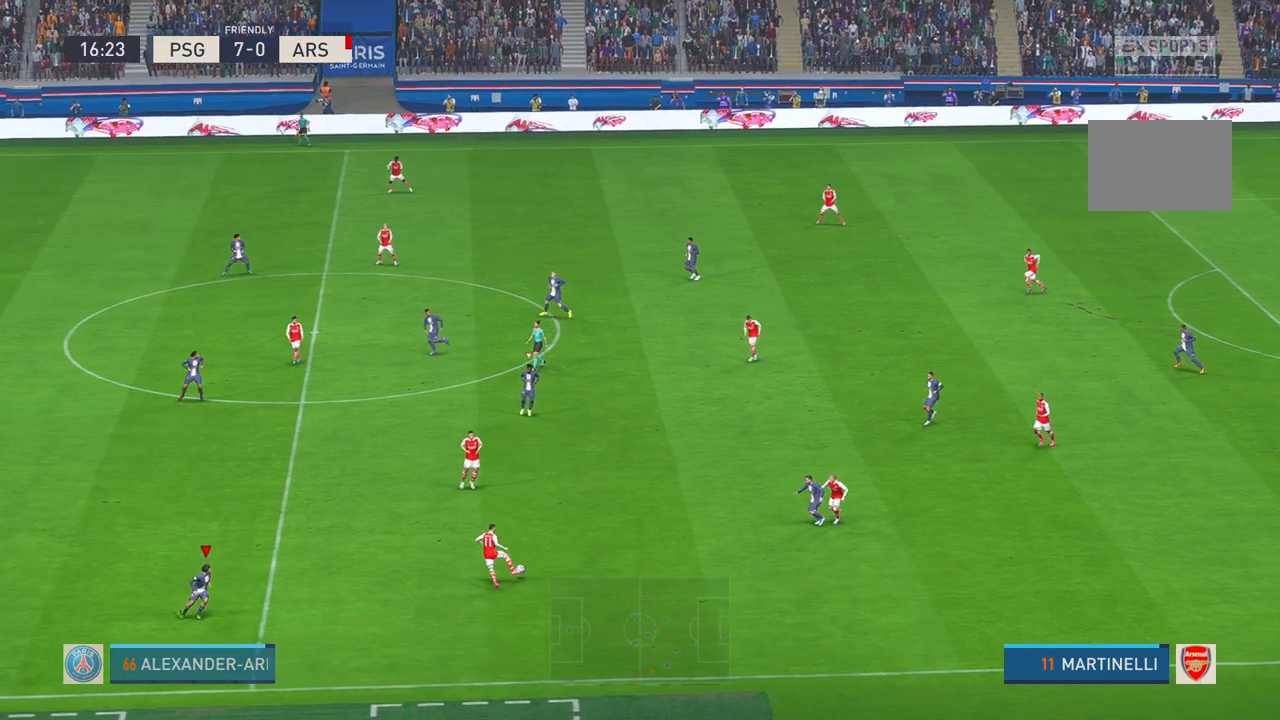
{"dt_ms": 500, "buttons": ["R2"], "left_stick": "up", "right_stick": "center", "events": [[300, "left_stick", "up"]]}
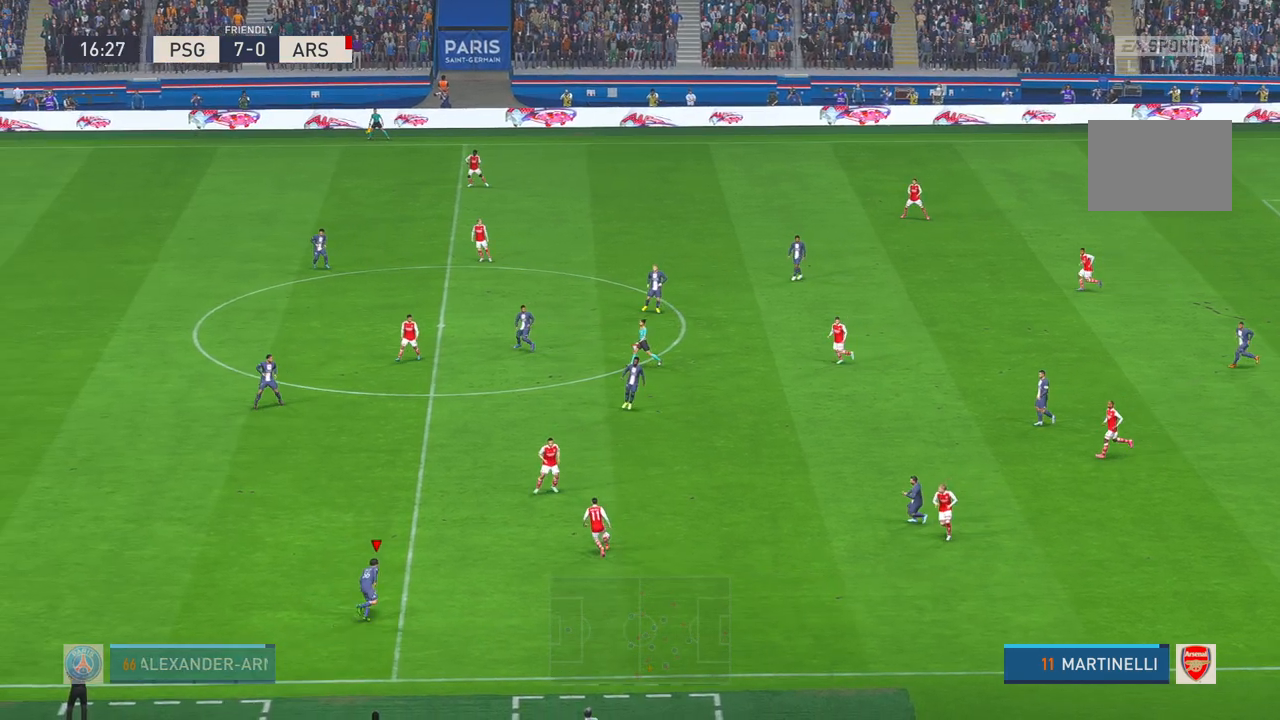
{"dt_ms": 500, "buttons": ["R2"], "left_stick": "up", "right_stick": "center", "events": []}
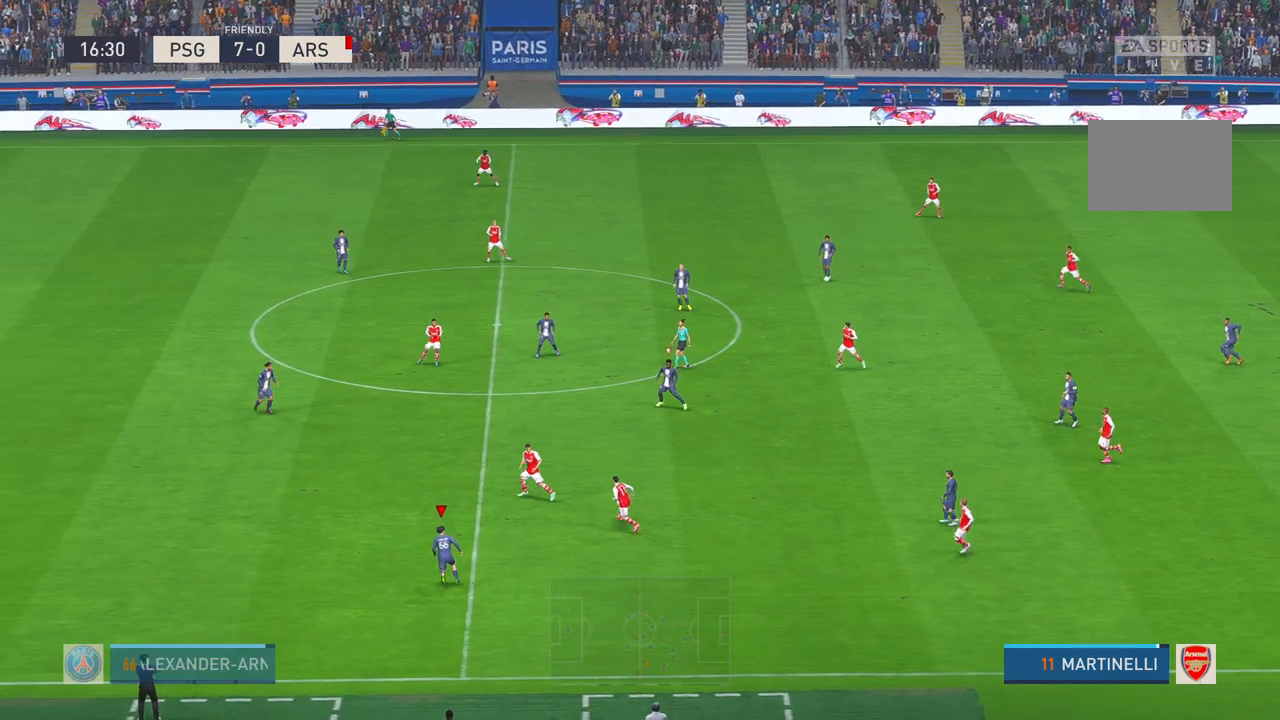
{"dt_ms": 500, "buttons": ["R2"], "left_stick": "up", "right_stick": "center", "events": []}